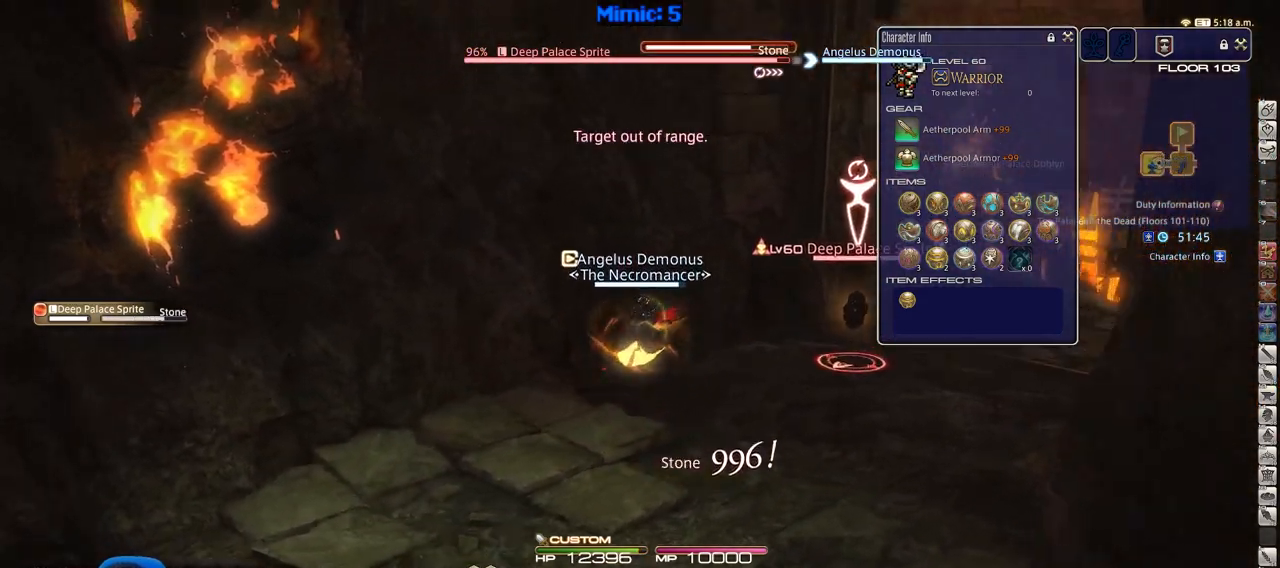
Gameplay with keyboard; each line is a JSON object with the keys held at the frame after it. "events" lists presses ("down") and releases ("up") of ".", "/", "0", "1", "2", "3", "4", "5", "6", "7", "8", "9", "a", "alt_l", "alt_r", "b", "backslash", "backspace", "c", "caps_lock", "comma", "ctrl_l", "ctrl_r", "d", "down", "e", "equals", "escape", "f", "f1", "f10", "f11", "f12", "f2", "f3", "f4", "f5", "f6", "f7", "f8", "f9", "g", "h", "i", "j", "k", "l", "lbracket", "left", "m", "minus", "n", "o", "p", "q", "quote", "r", "rbracket", "return", "right", "s", "semicolon", "shift_l", "shift_r", "space", "super", "t", "tab", "tilde", "u", "up", "v", "w", "x", "y" and "z" between this image and that frame as [ms after this image, input, new state], when the widget could be followed in between. No other keys are recorded. Mouse input is not recorded.
{"keys": ["1", "d", "p", "w"], "events": [[484, "1", "down"]]}
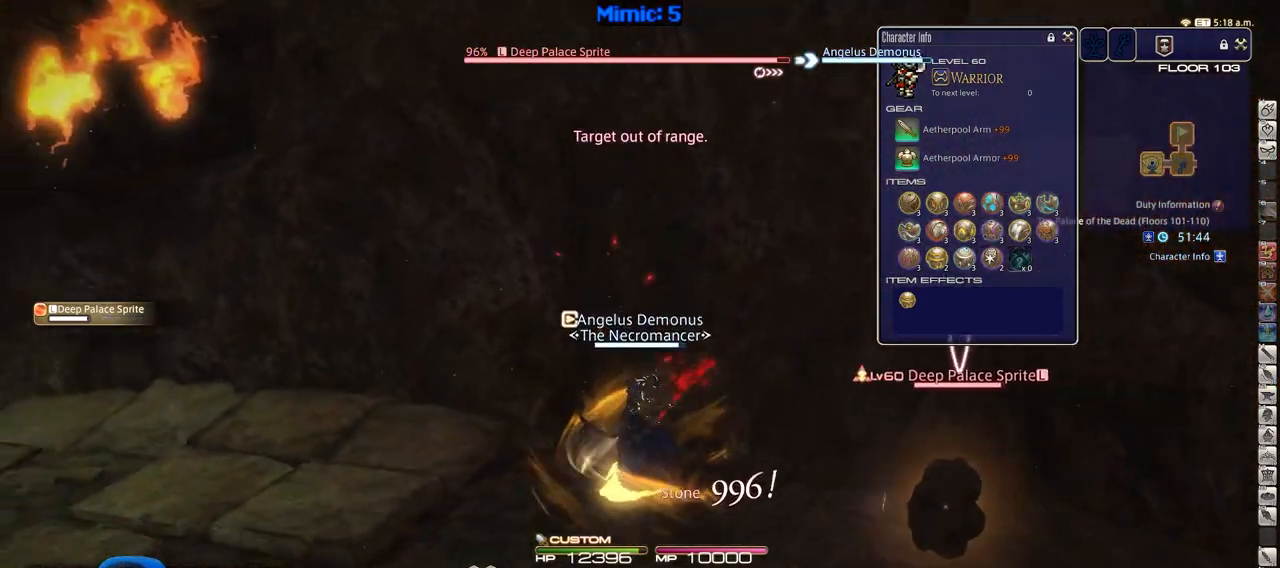
{"keys": ["a", "p", "s"], "events": [[34, "1", "up"], [84, "1", "down"], [134, "1", "up"], [184, "1", "down"], [317, "1", "up"], [317, "w", "up"], [467, "a", "down"], [467, "s", "down"], [501, "d", "up"]]}
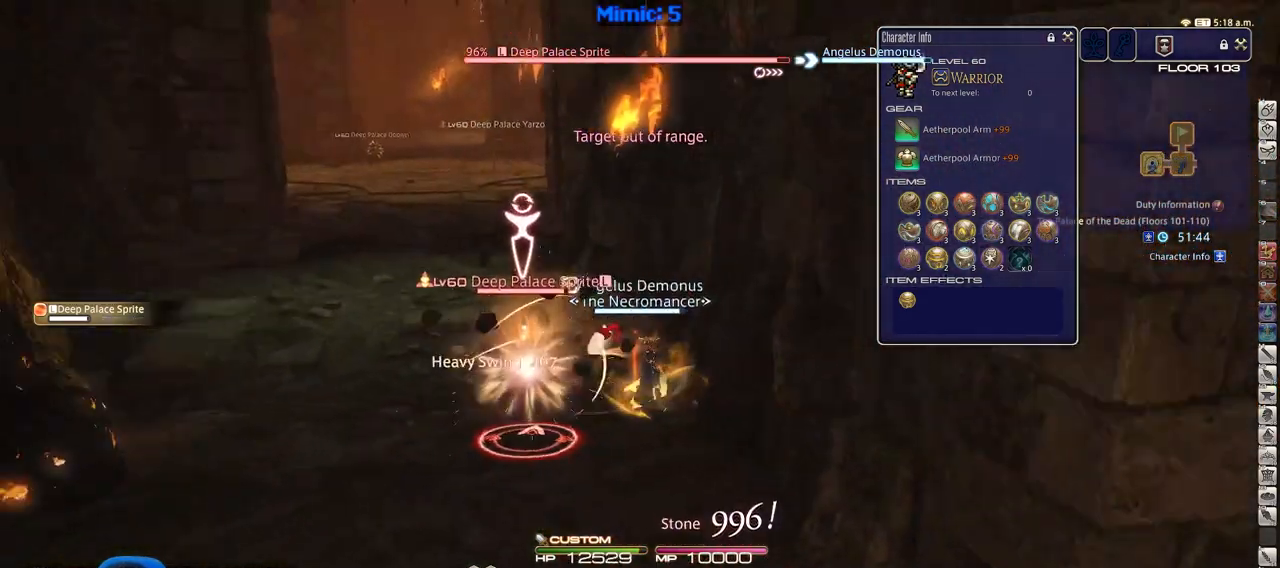
{"keys": ["a"], "events": [[50, "p", "up"], [150, "s", "up"]]}
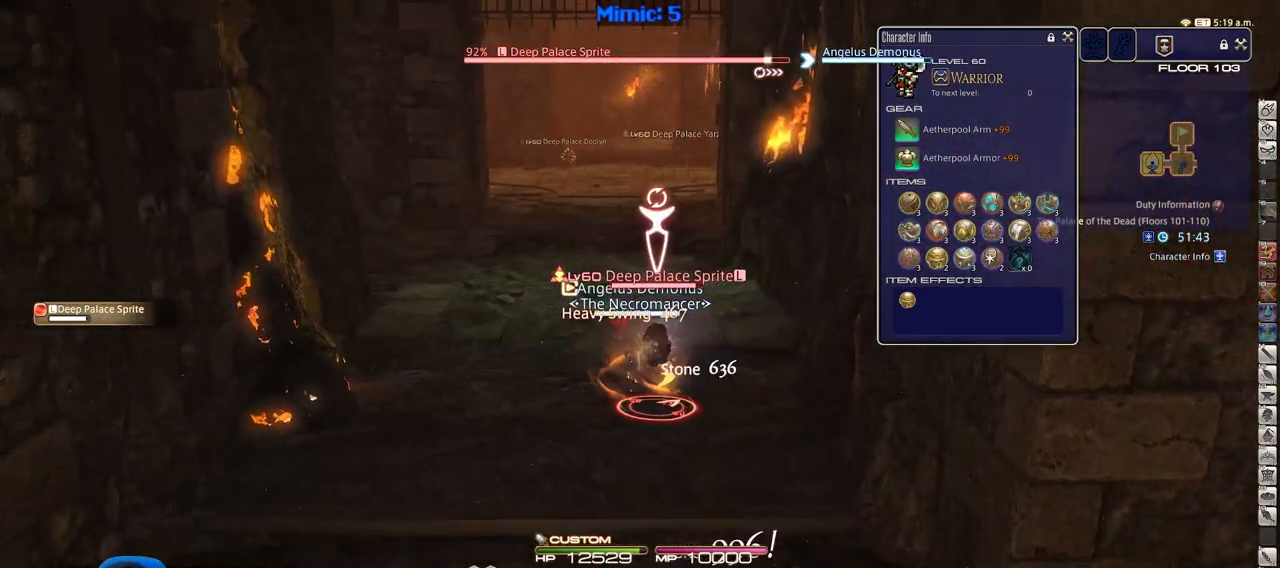
{"keys": ["d"], "events": [[201, "lbracket", "down"], [301, "lbracket", "up"], [351, "w", "down"], [484, "a", "up"], [484, "d", "down"], [484, "w", "up"]]}
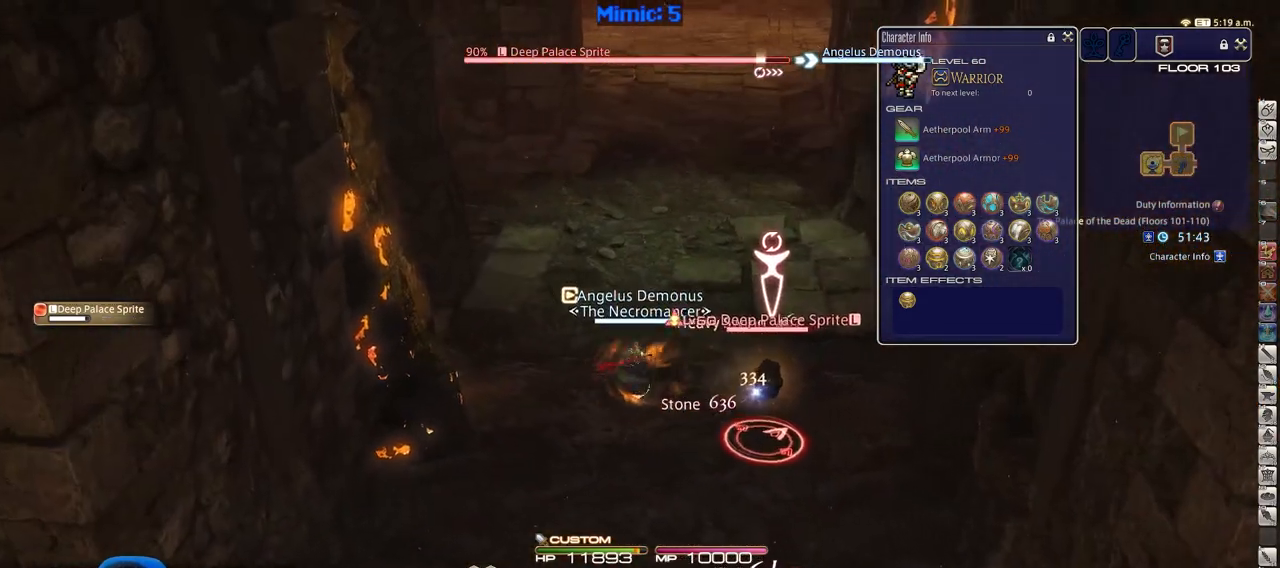
{"keys": ["d"], "events": []}
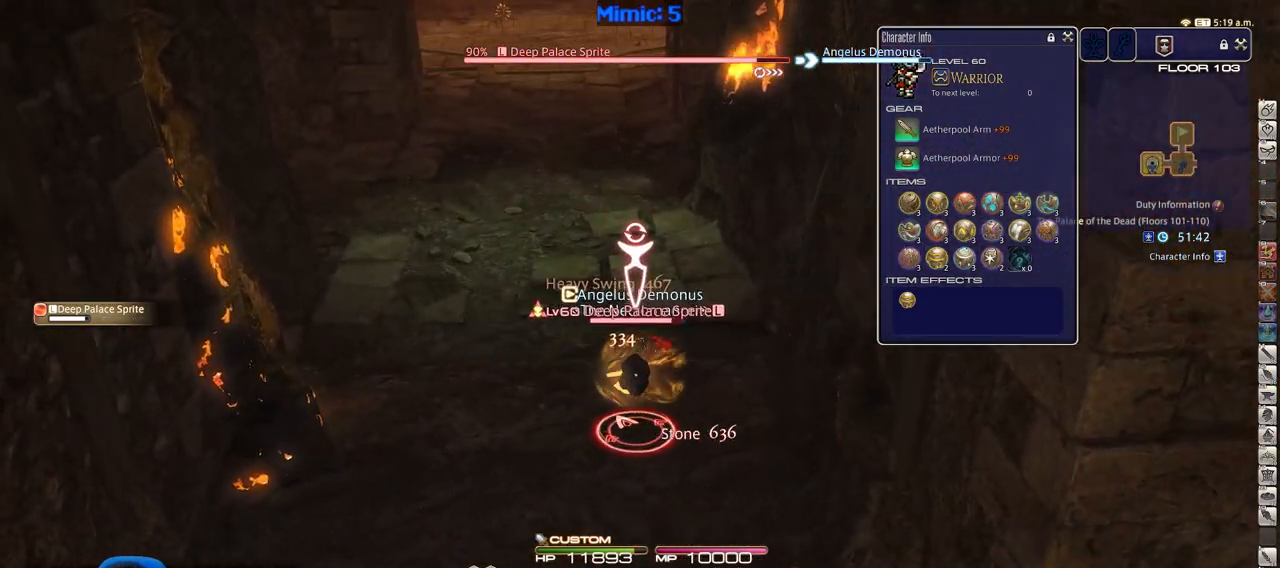
{"keys": ["rbracket"], "events": [[184, "a", "down"], [184, "d", "up"], [184, "rbracket", "down"], [467, "a", "up"]]}
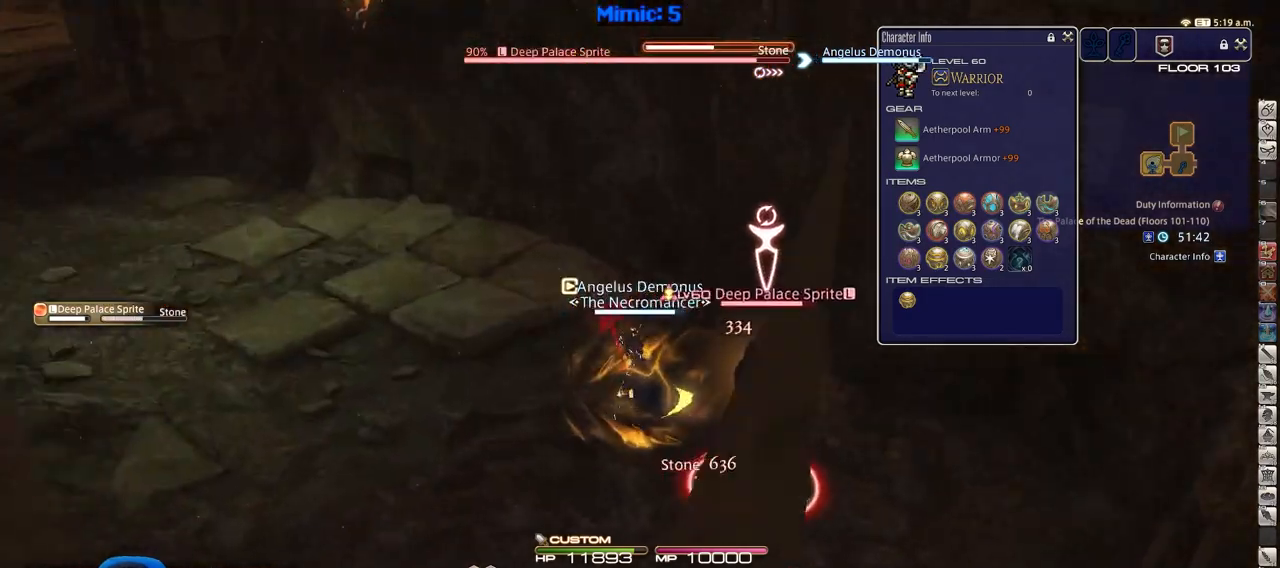
{"keys": ["rbracket"], "events": [[250, "2", "down"], [300, "2", "up"], [350, "2", "down"], [484, "2", "up"]]}
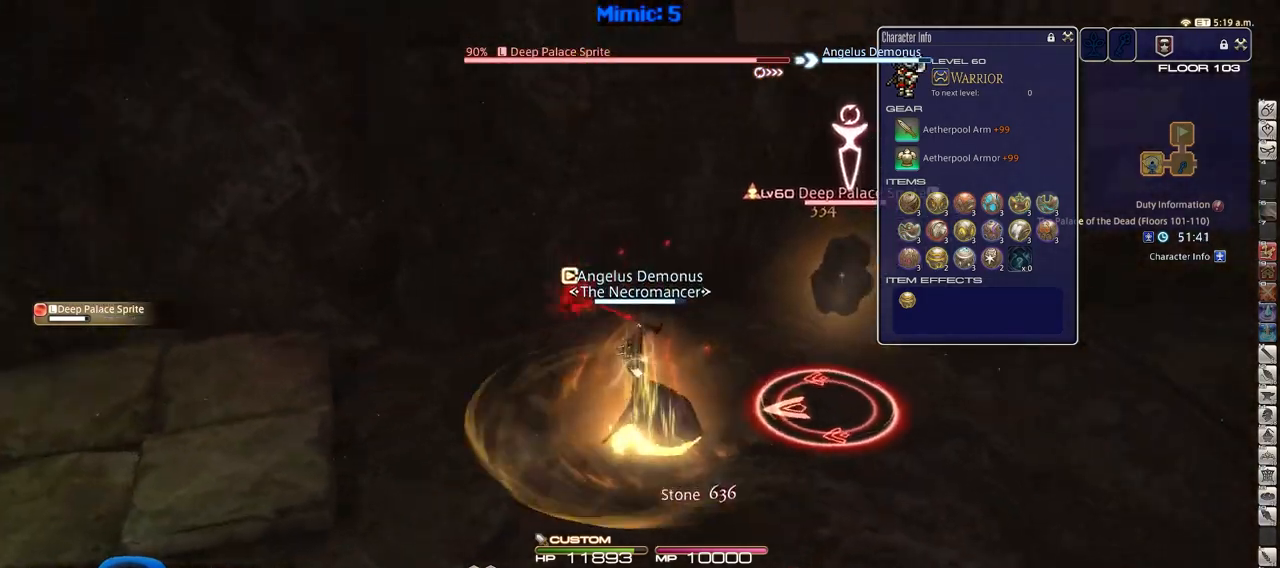
{"keys": ["s"], "events": [[34, "a", "down"], [84, "s", "down"], [217, "a", "up"], [451, "rbracket", "up"]]}
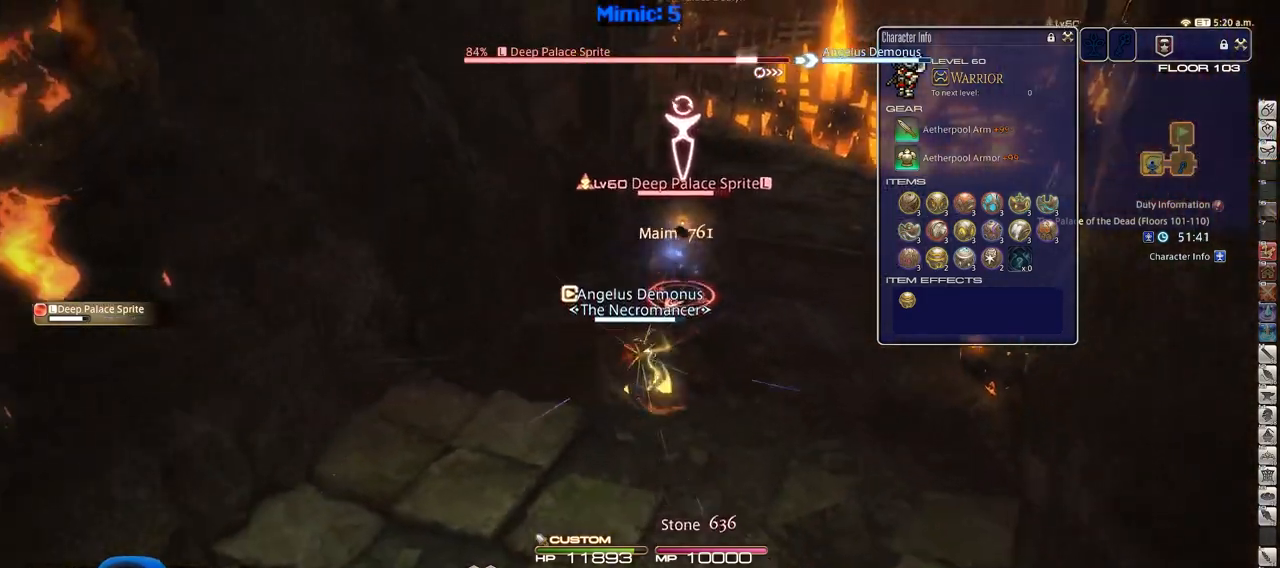
{"keys": ["d"], "events": [[434, "d", "down"], [467, "s", "up"]]}
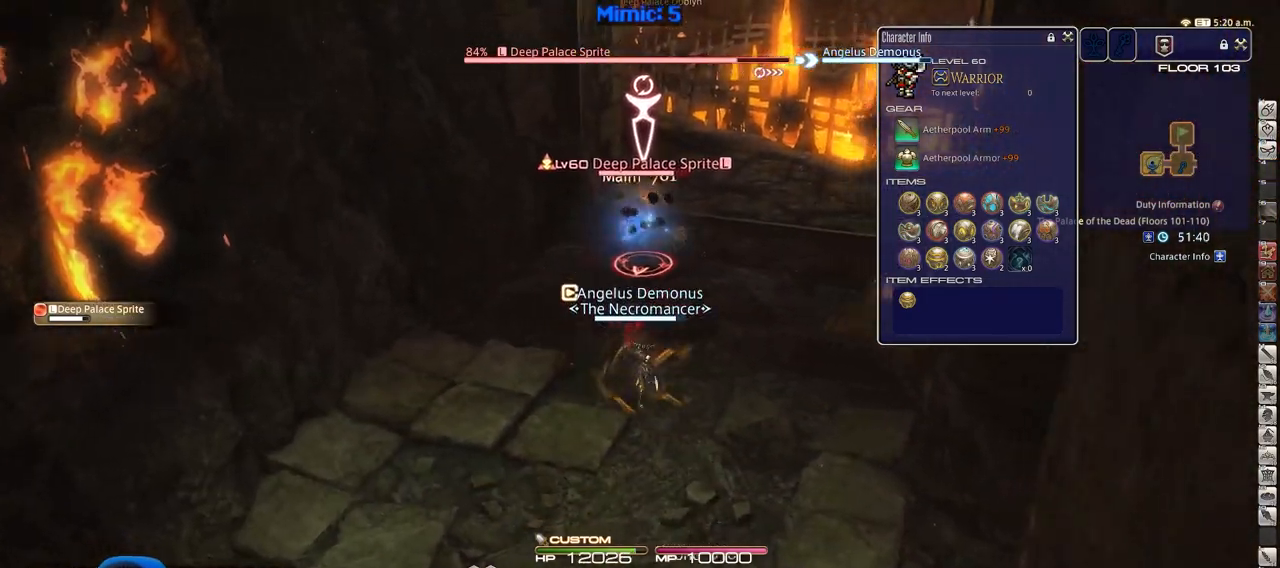
{"keys": ["a", "alt_r", "w"], "events": [[117, "w", "down"], [201, "d", "up"], [201, "minus", "down"], [301, "minus", "up"], [401, "a", "down"], [434, "alt_r", "down"]]}
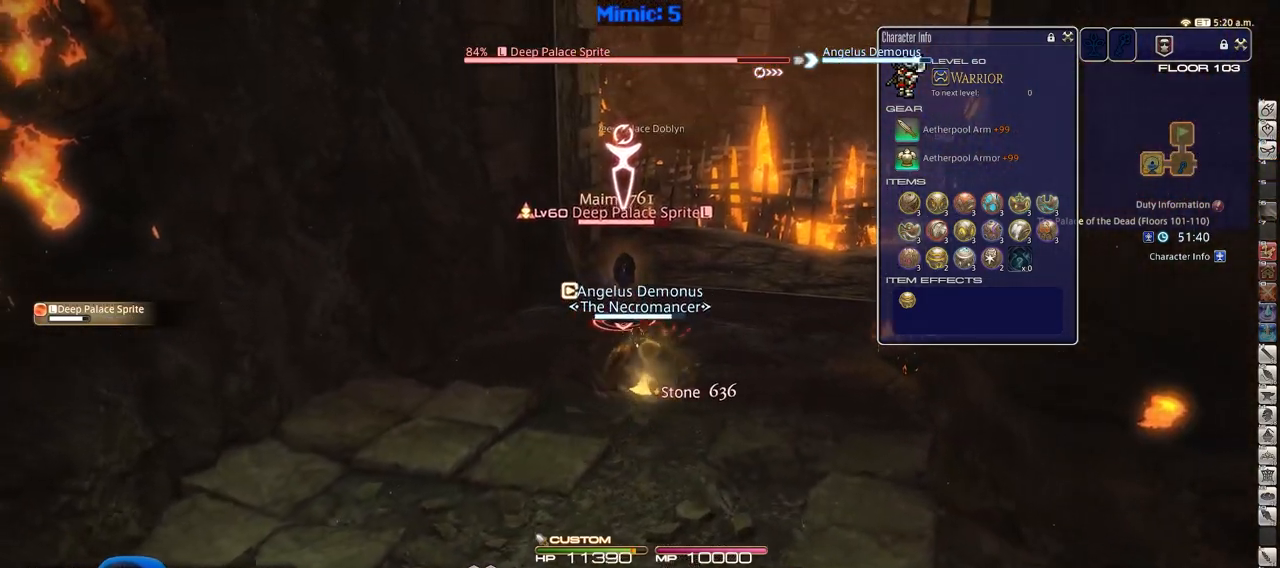
{"keys": ["3", "alt_r", "w"], "events": [[217, "a", "up"], [367, "w", "up"], [417, "w", "down"], [500, "3", "down"]]}
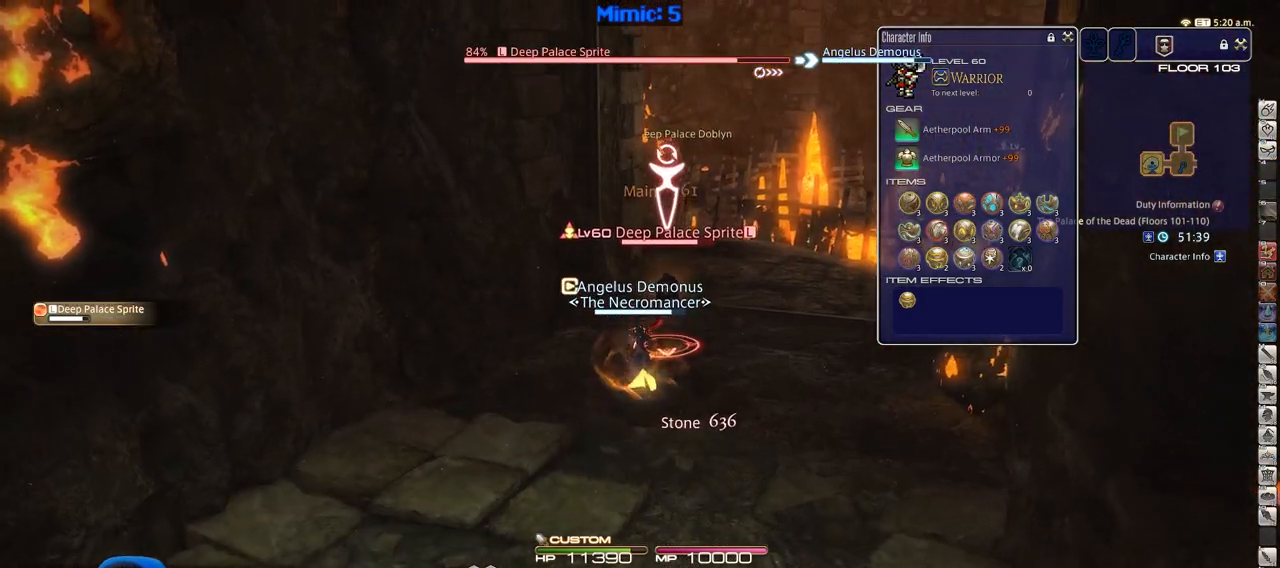
{"keys": ["s"], "events": [[50, "a", "down"], [100, "3", "up"], [100, "alt_r", "up"], [100, "w", "up"], [201, "rbracket", "down"], [201, "s", "down"], [284, "a", "up"], [284, "rbracket", "up"]]}
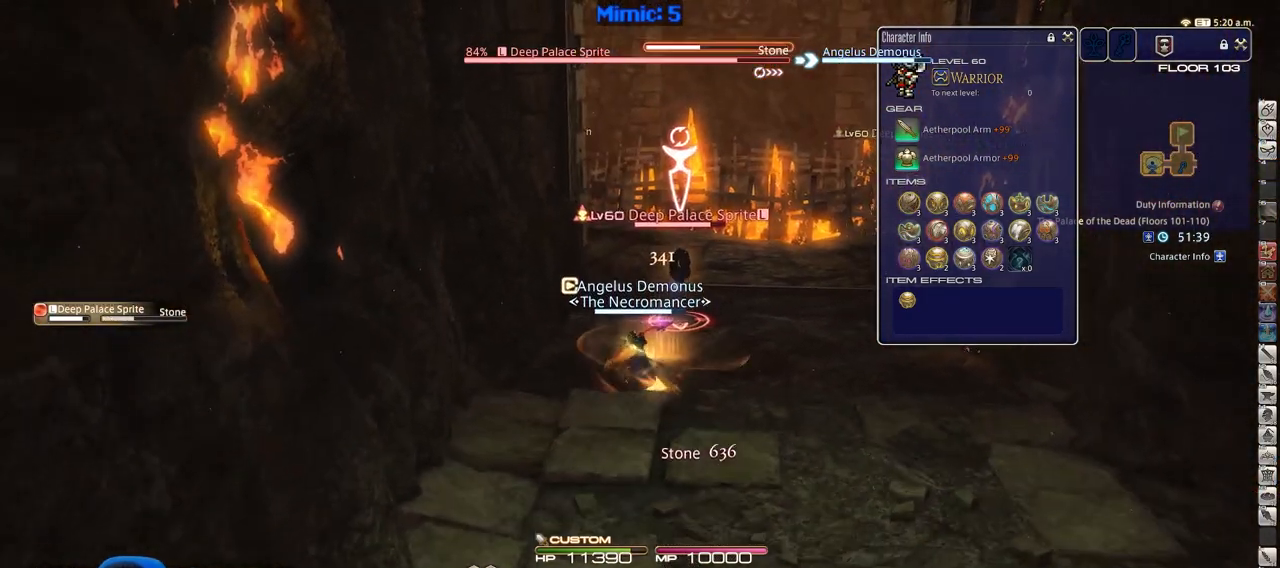
{"keys": ["s"], "events": []}
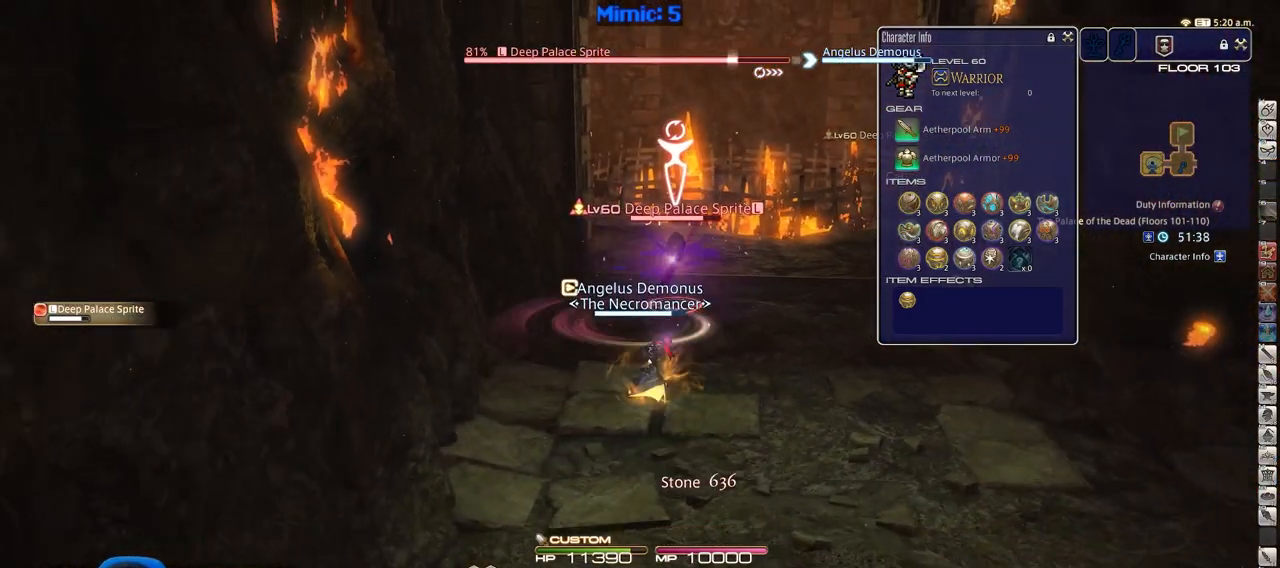
{"keys": ["d", "p", "w"], "events": [[84, "a", "down"], [184, "s", "up"], [217, "p", "down"], [267, "w", "down"], [367, "d", "down"], [417, "a", "up"], [417, "space", "down"], [501, "space", "up"]]}
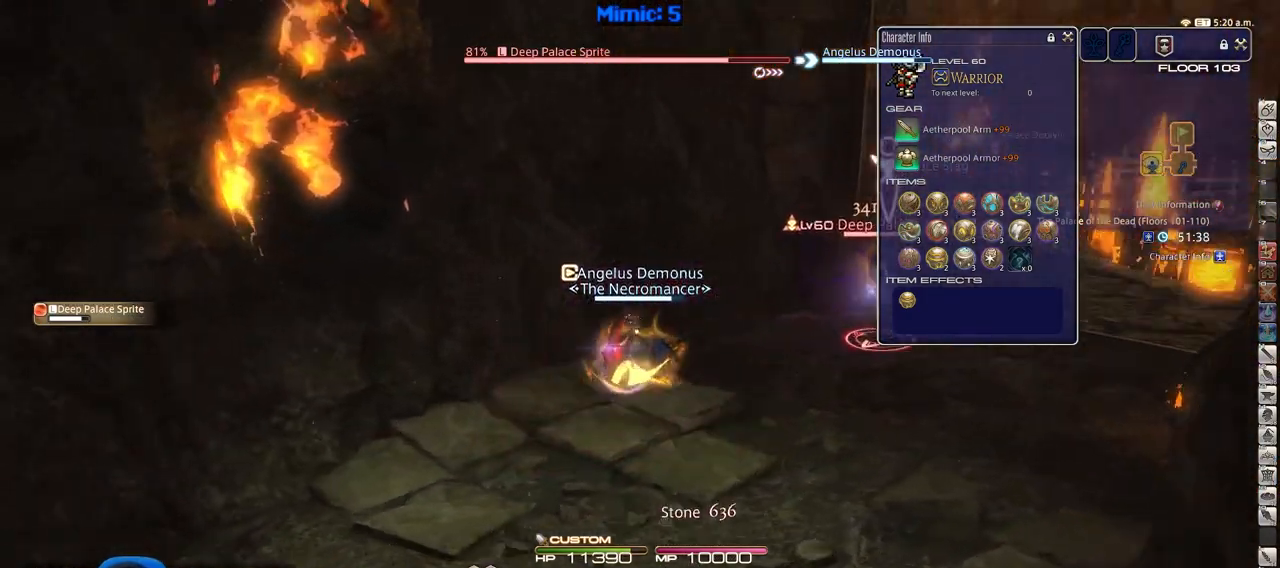
{"keys": ["w"], "events": [[150, "d", "up"], [183, "p", "up"]]}
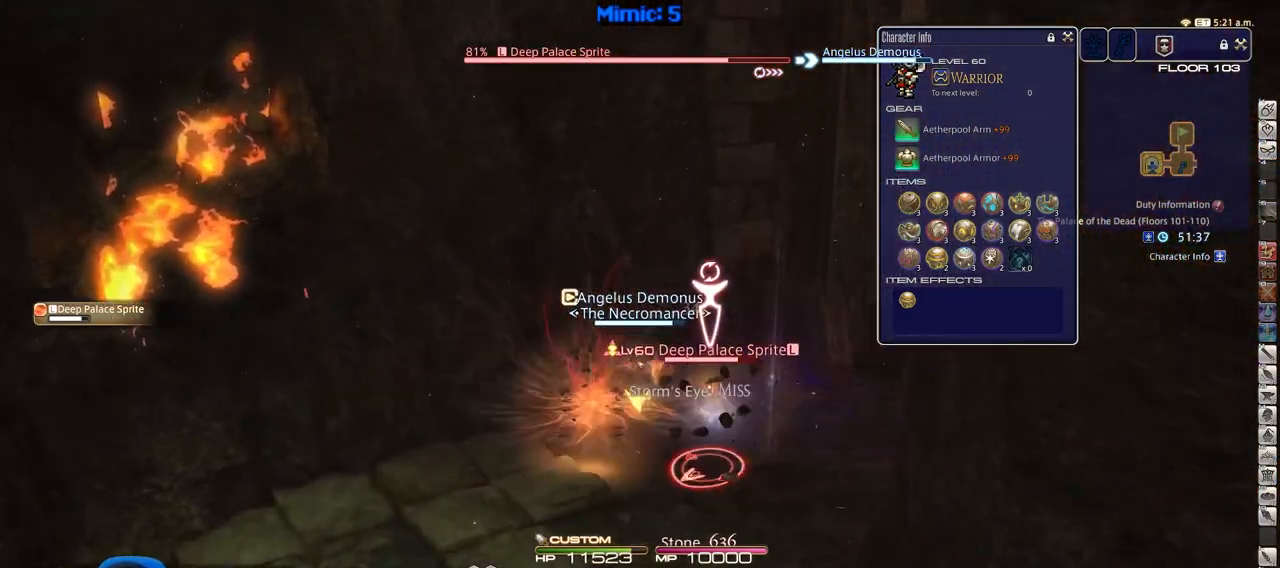
{"keys": ["a", "p", "w"], "events": [[167, "d", "down"], [201, "p", "down"], [484, "a", "down"], [484, "d", "up"]]}
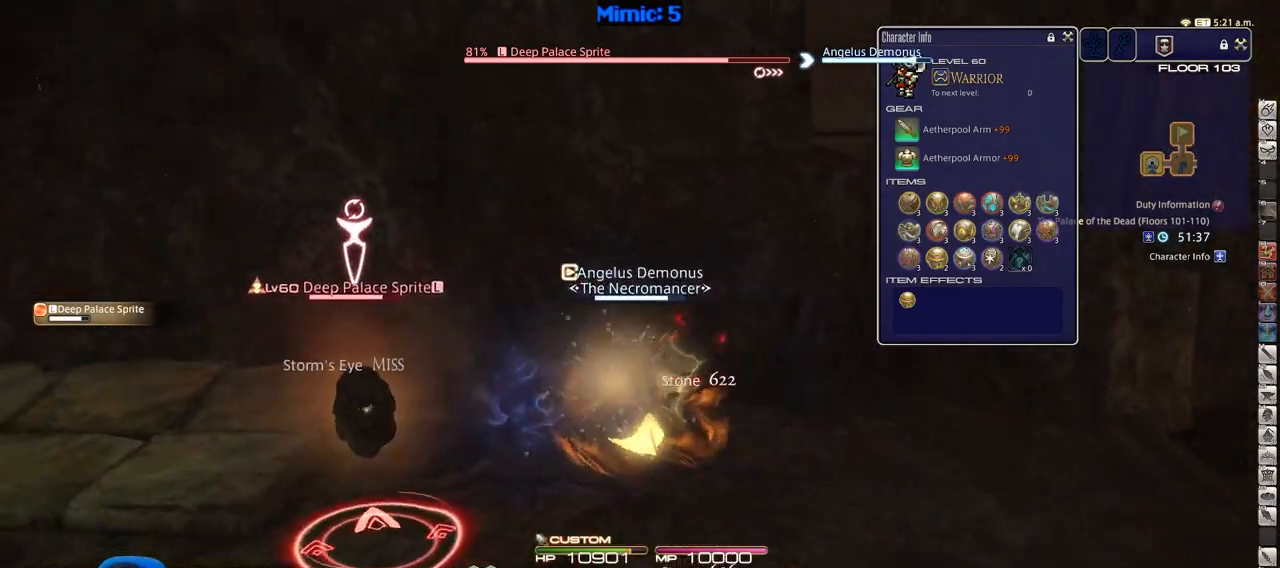
{"keys": ["a"], "events": [[133, "alt_r", "down"], [133, "p", "up"], [183, "4", "down"], [317, "4", "up"], [317, "alt_r", "up"], [450, "w", "up"]]}
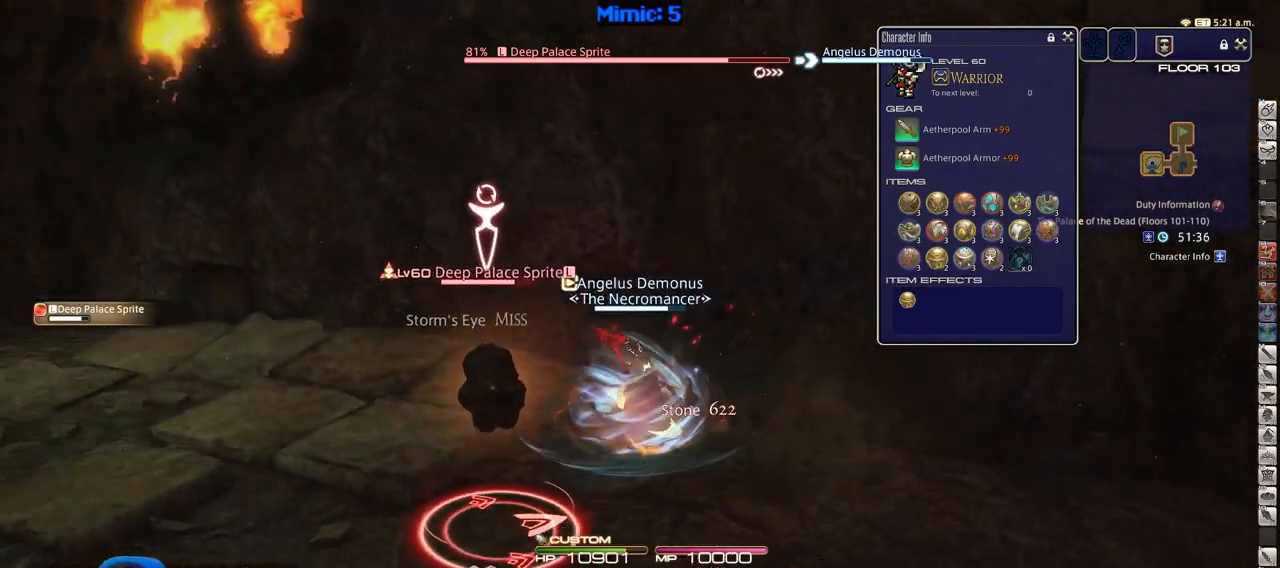
{"keys": ["p", "s"], "events": [[100, "alt_r", "down"], [150, "s", "down"], [184, "a", "up"], [267, "1", "down"], [367, "1", "up"], [367, "alt_r", "up"], [401, "p", "down"]]}
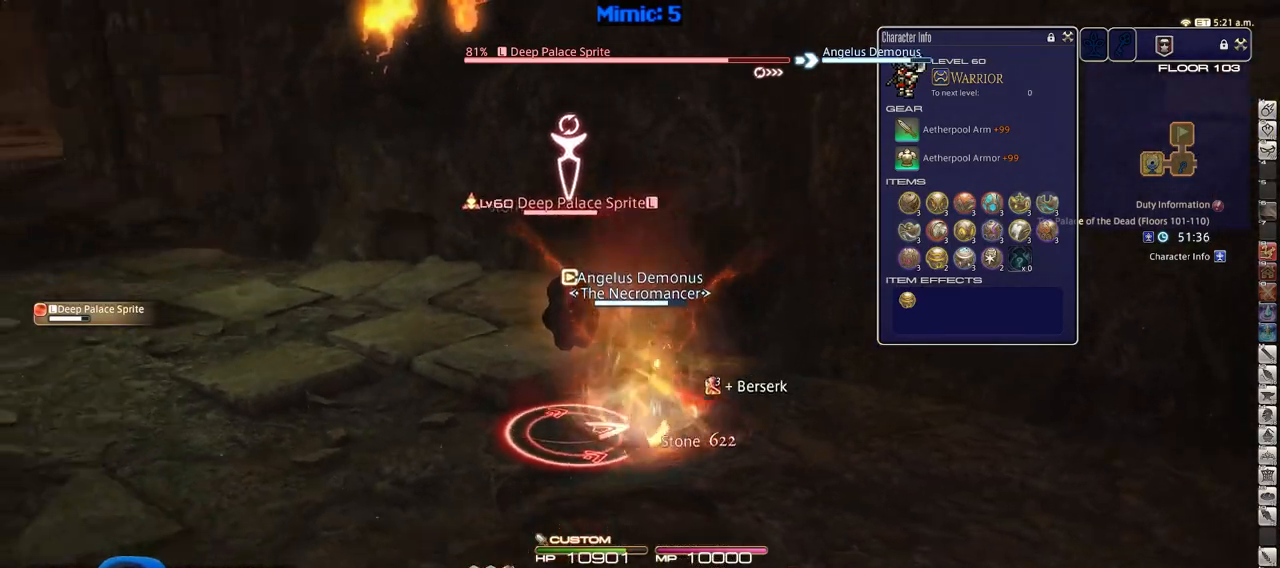
{"keys": ["a", "alt_r"], "events": [[100, "a", "down"], [233, "s", "up"], [333, "p", "up"], [384, "alt_r", "down"]]}
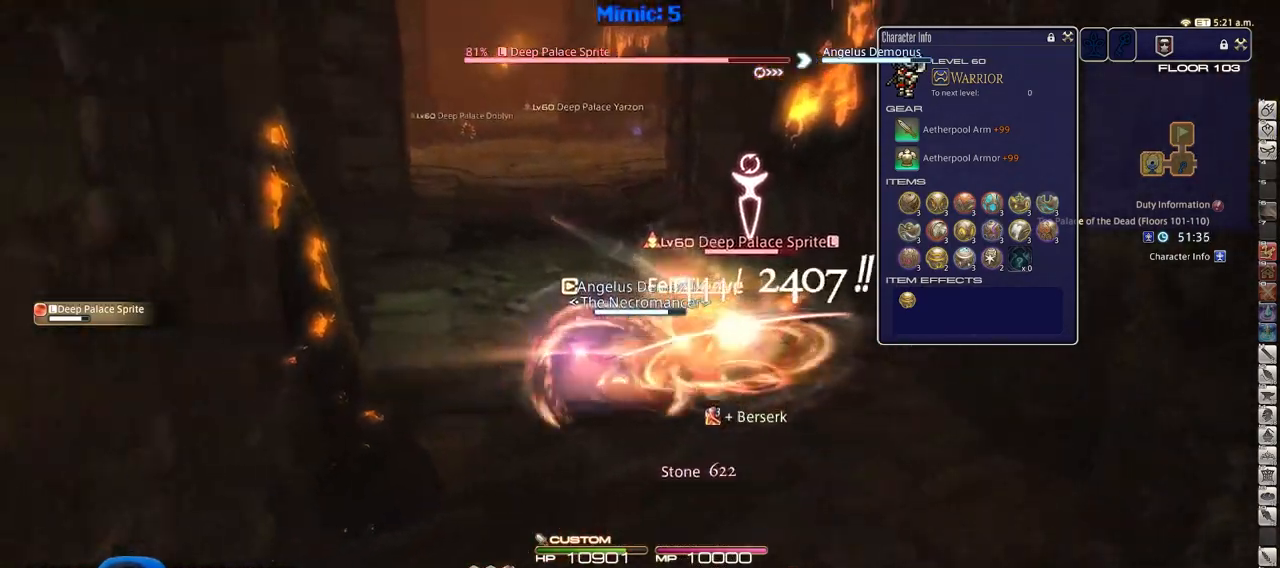
{"keys": ["d"], "events": [[67, "s", "down"], [167, "a", "up"], [251, "d", "down"], [301, "s", "up"], [351, "equals", "down"], [434, "alt_r", "up"], [434, "equals", "up"]]}
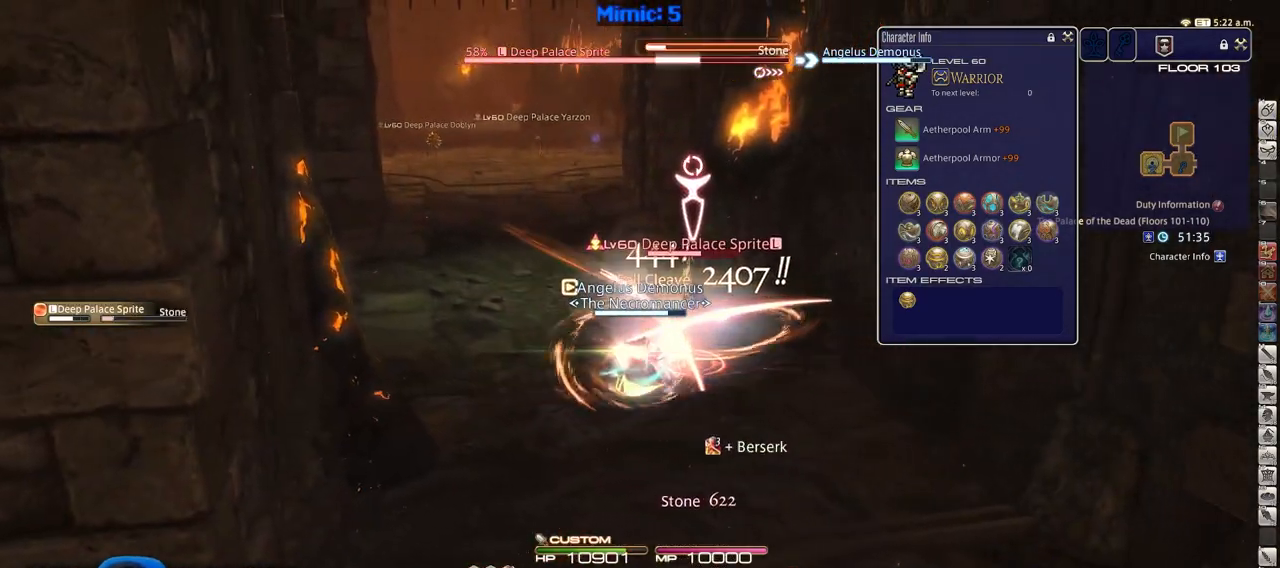
{"keys": ["a", "rbracket", "w"], "events": [[317, "lbracket", "down"], [400, "lbracket", "up"], [400, "w", "down"], [450, "rbracket", "down"], [500, "a", "down"], [500, "d", "up"]]}
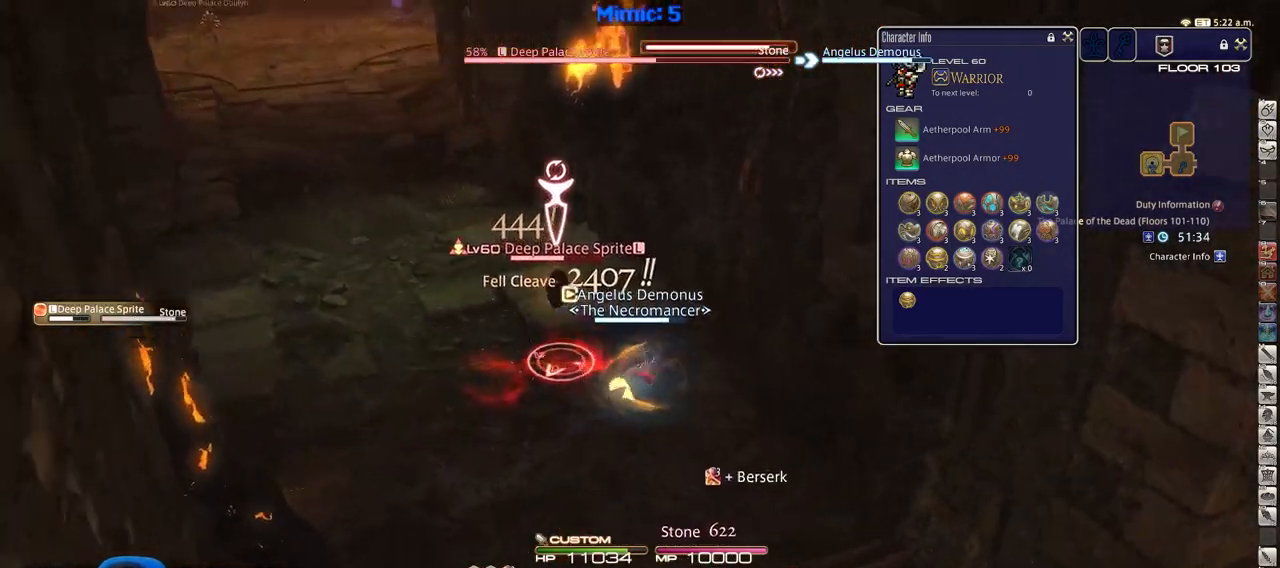
{"keys": ["alt_r", "w"], "events": [[100, "rbracket", "up"], [184, "alt_r", "down"], [434, "a", "up"]]}
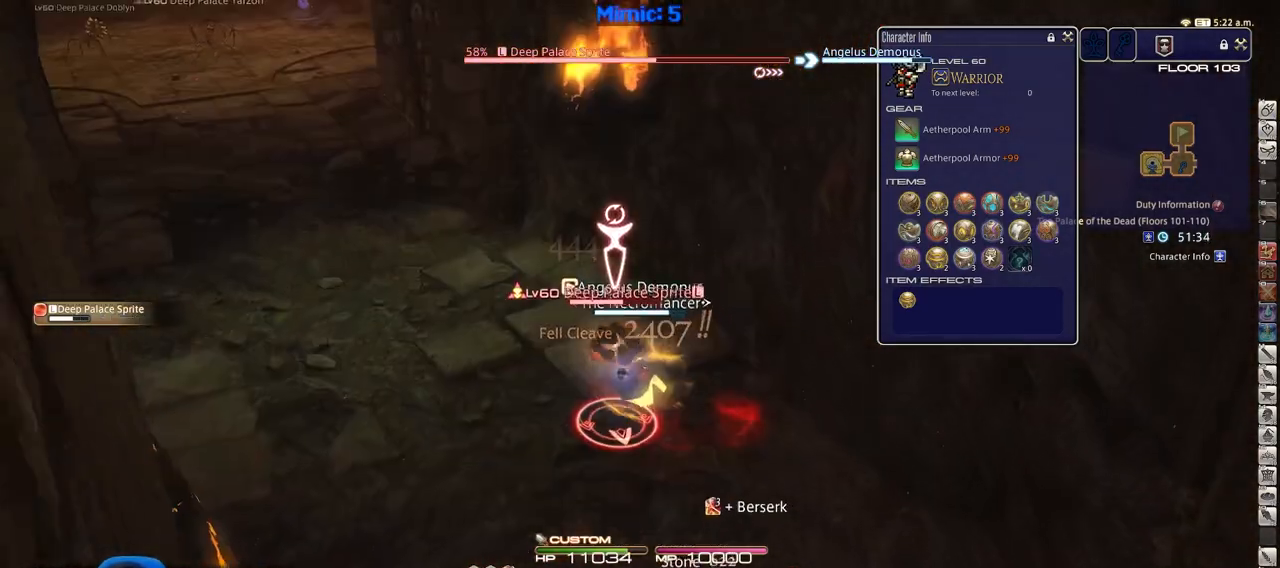
{"keys": ["a", "rbracket", "w"], "events": [[117, "1", "down"], [200, "1", "up"], [200, "alt_r", "up"], [250, "rbracket", "down"], [384, "a", "down"]]}
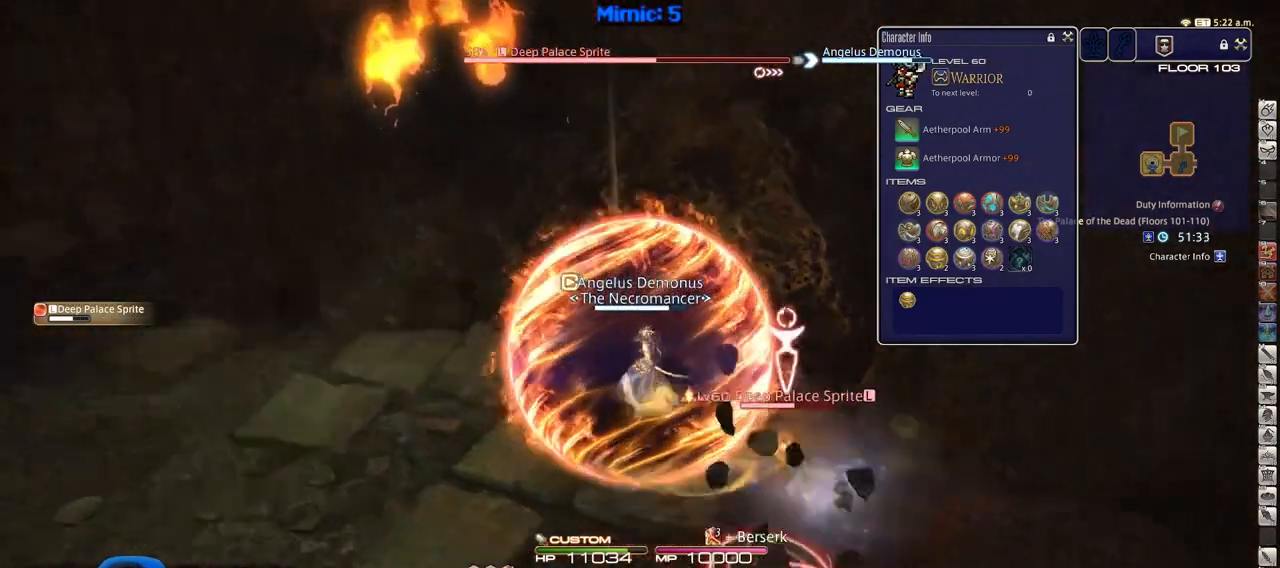
{"keys": ["d", "rbracket", "s"], "events": [[34, "w", "up"], [184, "s", "down"], [317, "a", "up"], [367, "d", "down"]]}
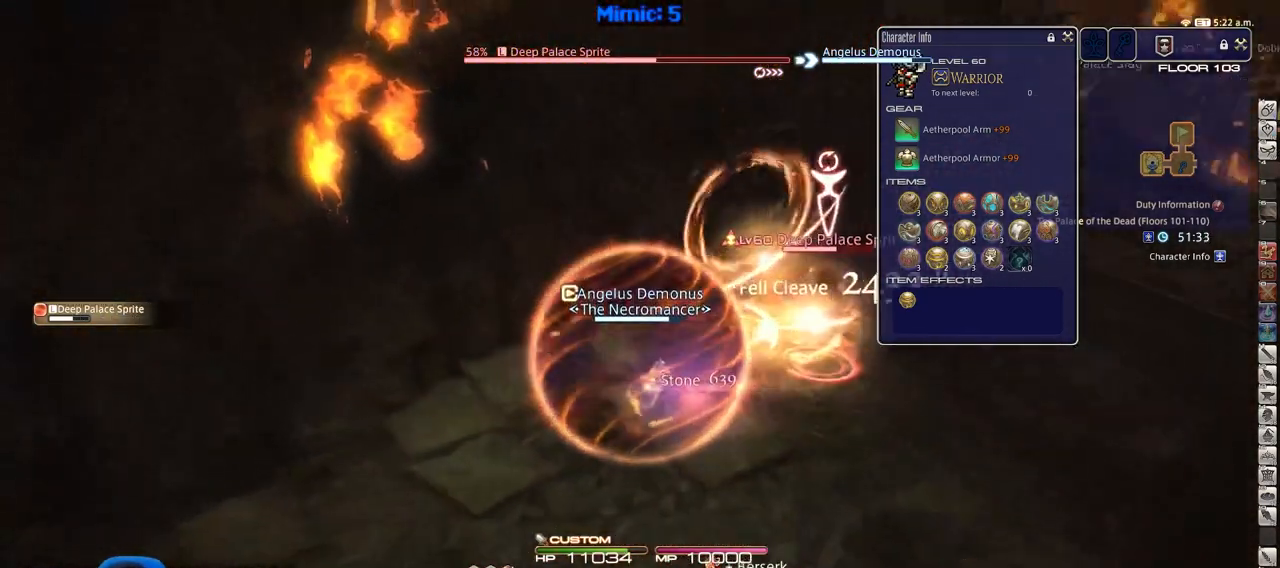
{"keys": ["d"], "events": [[417, "rbracket", "up"], [467, "s", "up"]]}
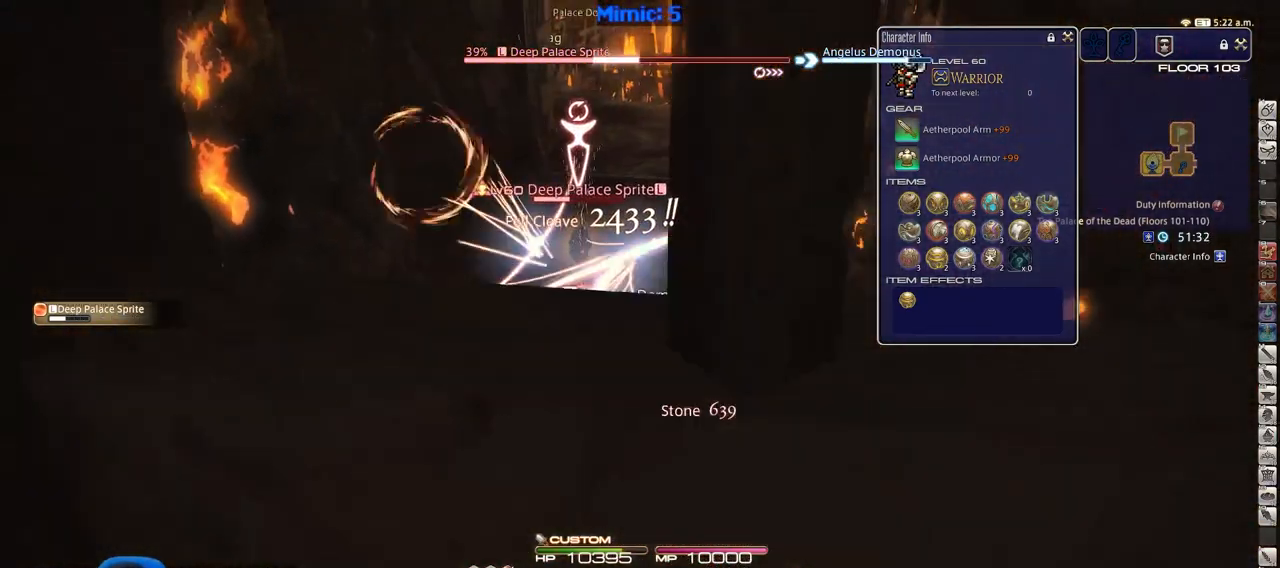
{"keys": ["a", "p", "w"], "events": [[167, "w", "down"], [251, "a", "down"], [251, "d", "up"], [251, "p", "down"]]}
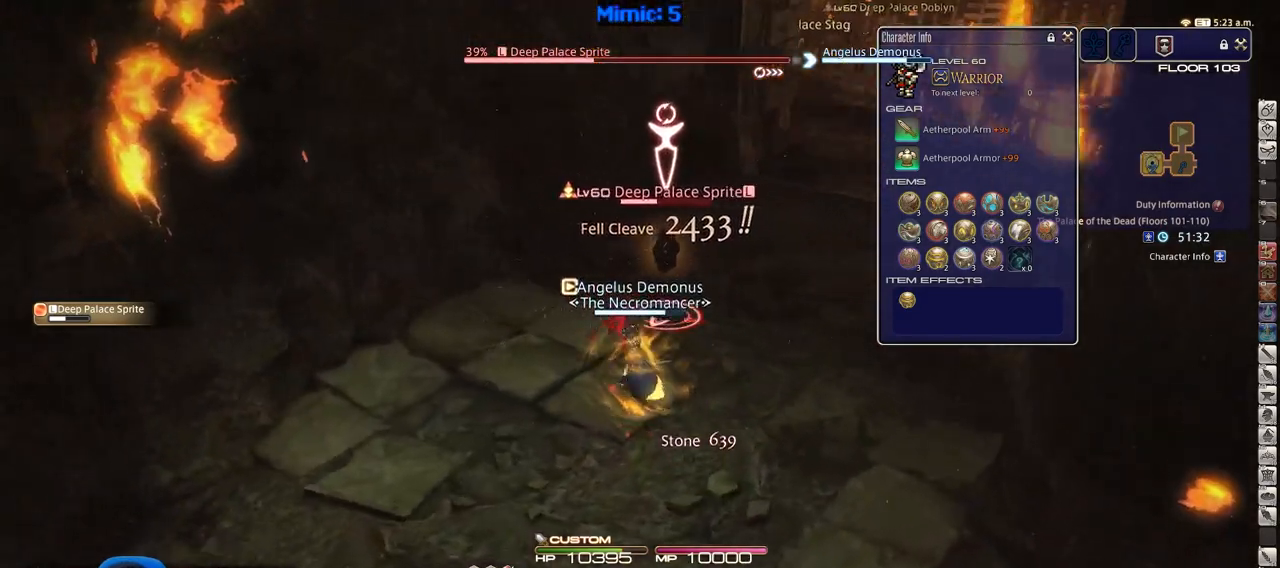
{"keys": ["p", "w"], "events": [[83, "a", "up"], [217, "p", "up"], [267, "alt_r", "down"], [367, "equals", "down"], [400, "alt_r", "up"], [450, "equals", "up"], [500, "p", "down"]]}